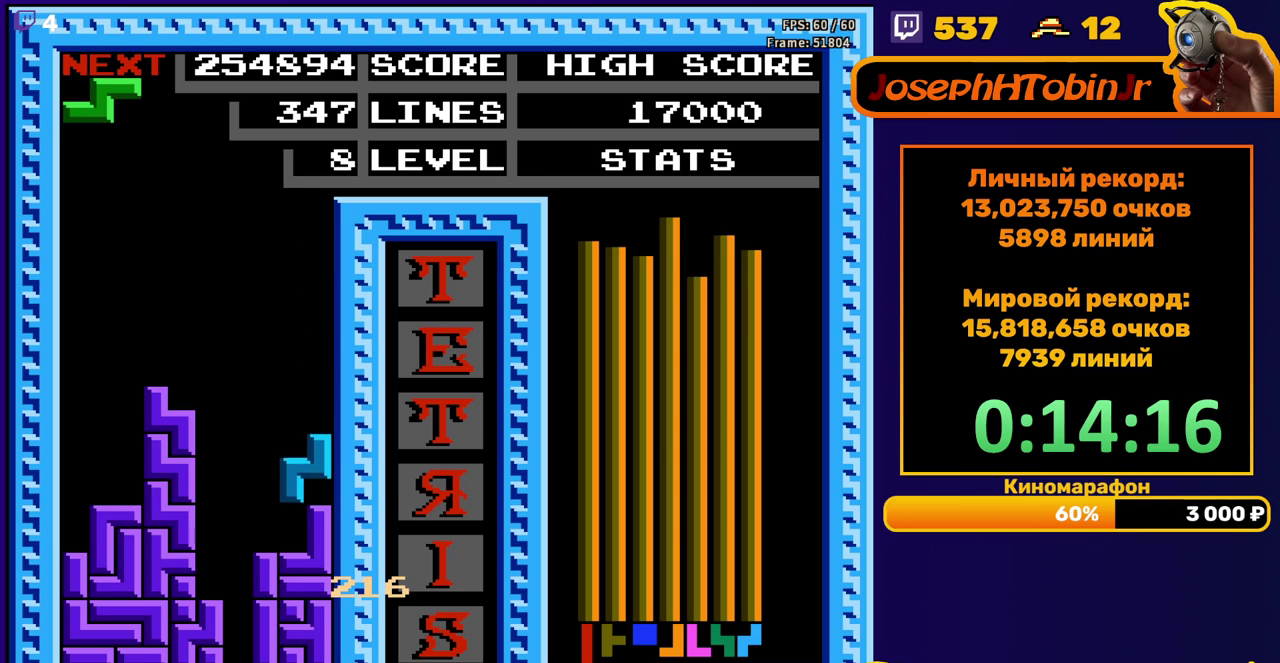
Gameplay with a controller (Nintendo layout); each line is a JSON object with the inputs held at the frame after it. "events" lists button and stick changes between this image and that frame as [ms after this image, input, new state], when the widget could be followed in between. Not read: L3 R3.
{"buttons": ["DPAD_DOWN"], "events": [[67, "DPAD_DOWN", "up"], [133, "DPAD_LEFT", "down"], [150, "A", "down"], [217, "DPAD_LEFT", "up"], [250, "A", "up"], [317, "DPAD_DOWN", "down"]]}
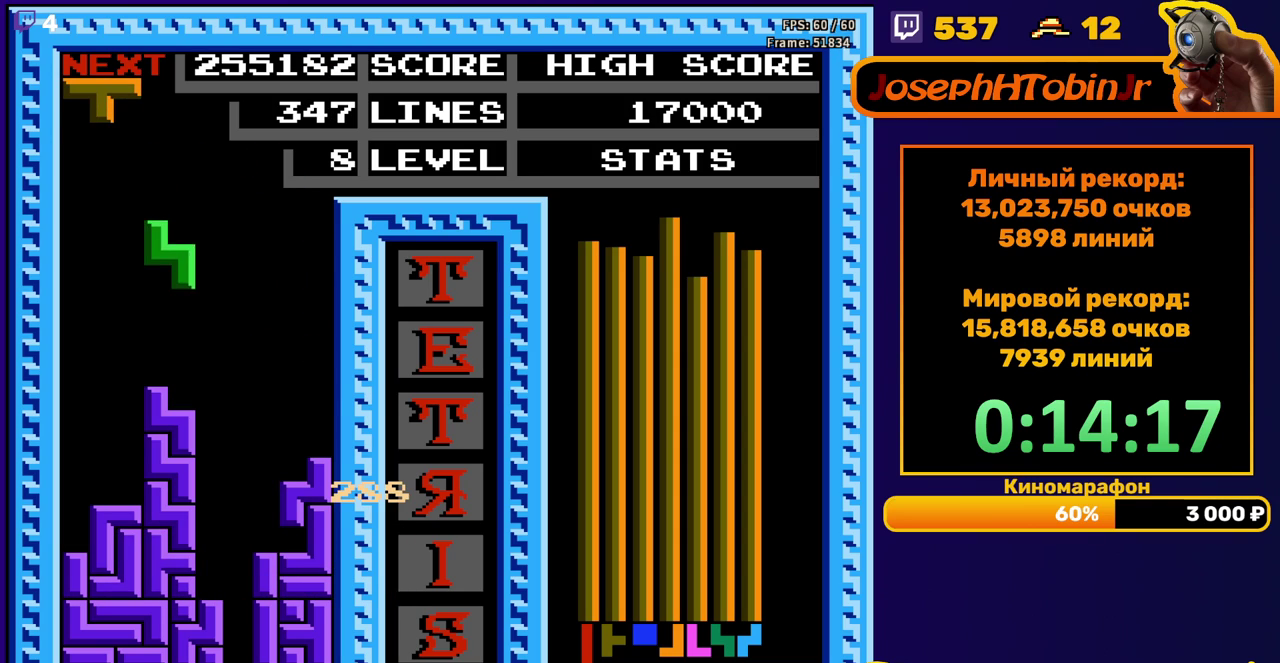
{"buttons": ["DPAD_RIGHT"], "events": [[150, "DPAD_DOWN", "up"], [233, "DPAD_RIGHT", "down"], [283, "B", "down"], [400, "B", "up"]]}
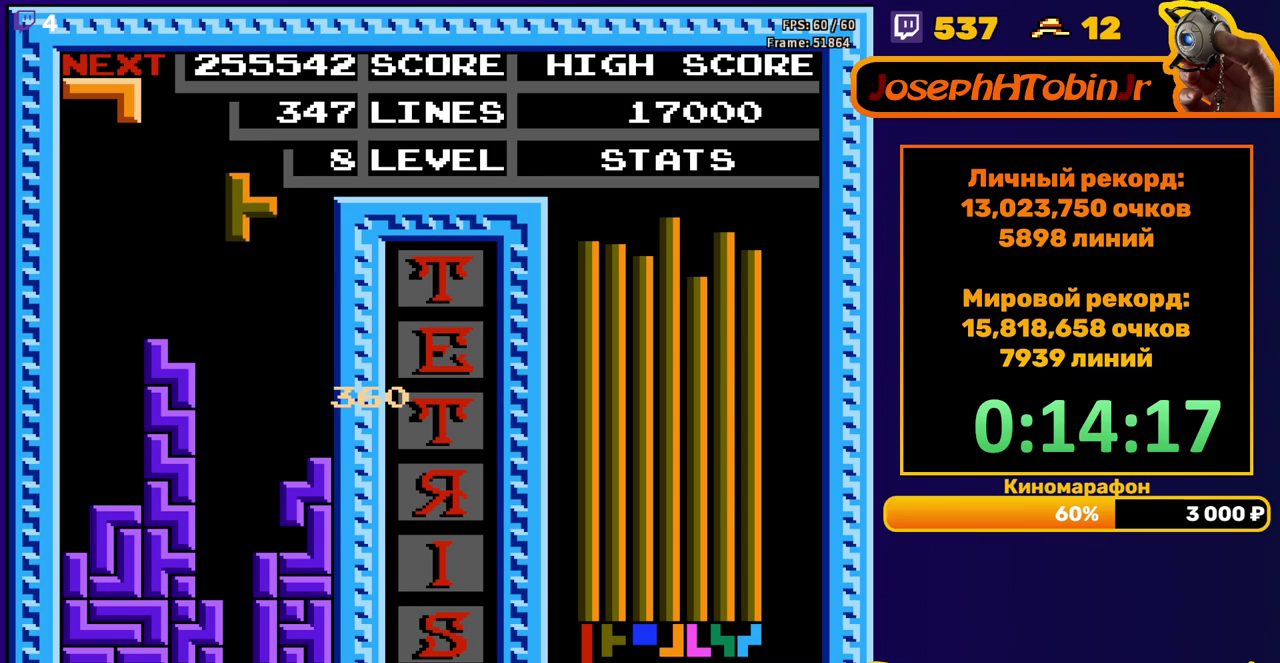
{"buttons": ["DPAD_DOWN"], "events": [[200, "DPAD_RIGHT", "up"], [233, "DPAD_DOWN", "down"]]}
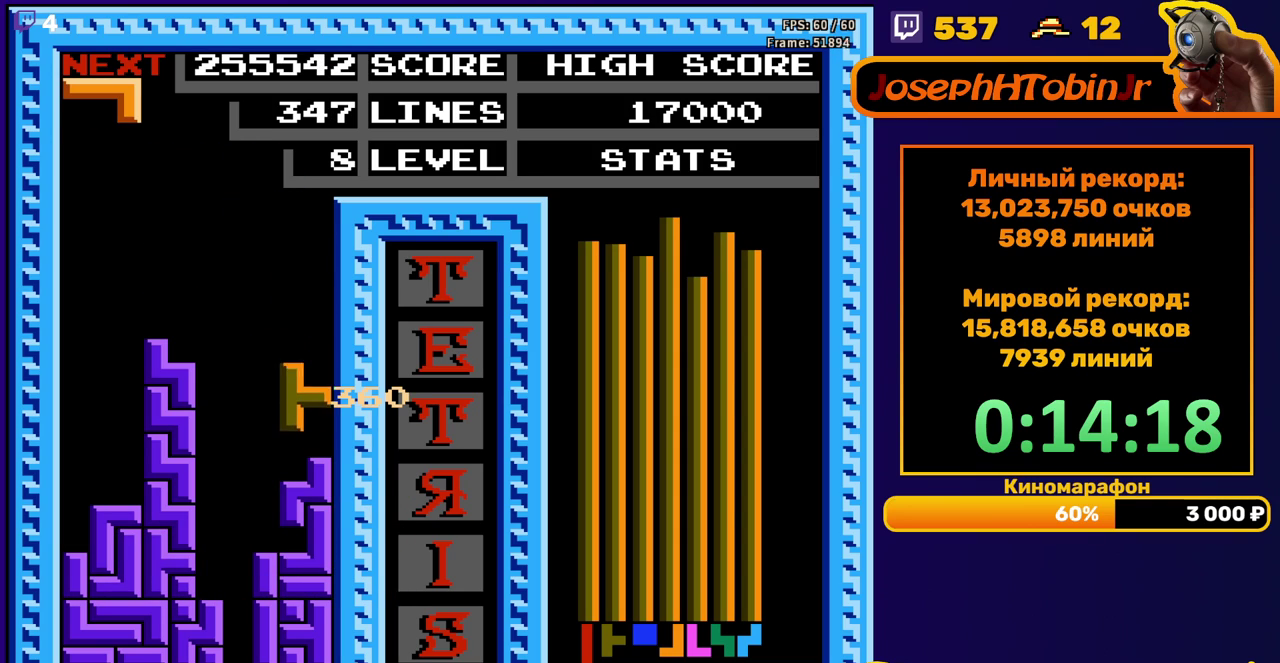
{"buttons": ["DPAD_LEFT"], "events": [[83, "DPAD_DOWN", "up"], [133, "DPAD_LEFT", "down"], [250, "B", "down"], [367, "B", "up"]]}
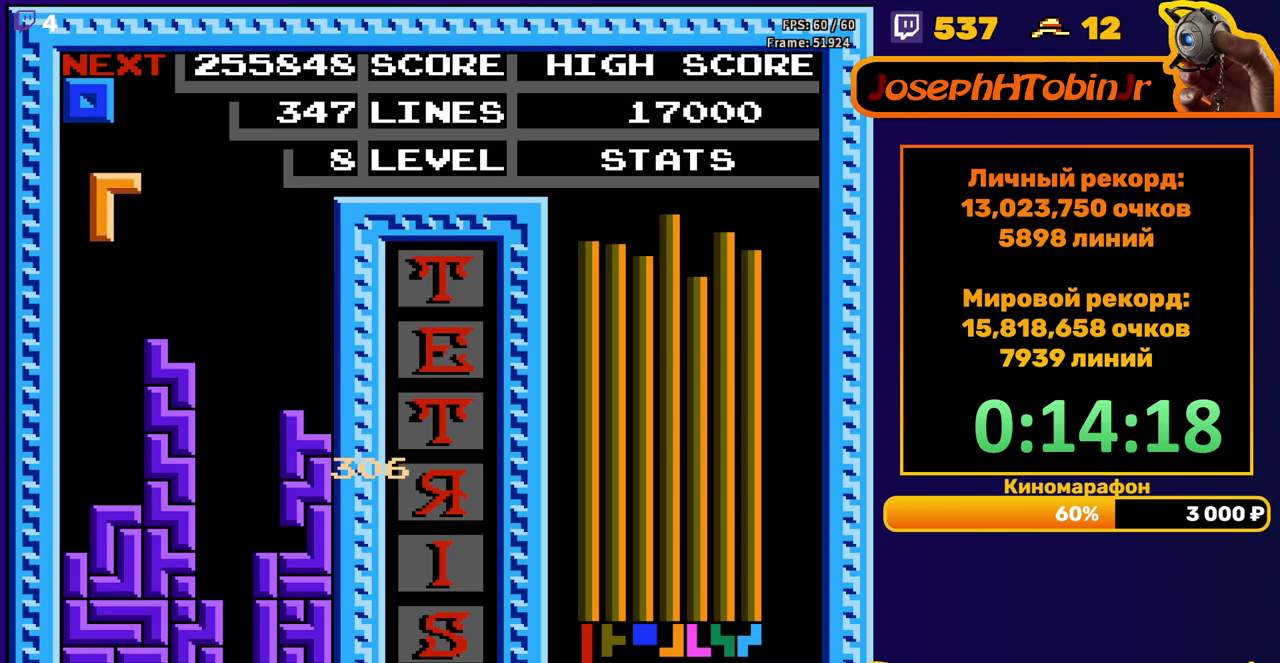
{"buttons": [], "events": [[67, "DPAD_LEFT", "up"], [83, "DPAD_DOWN", "down"], [467, "DPAD_DOWN", "up"]]}
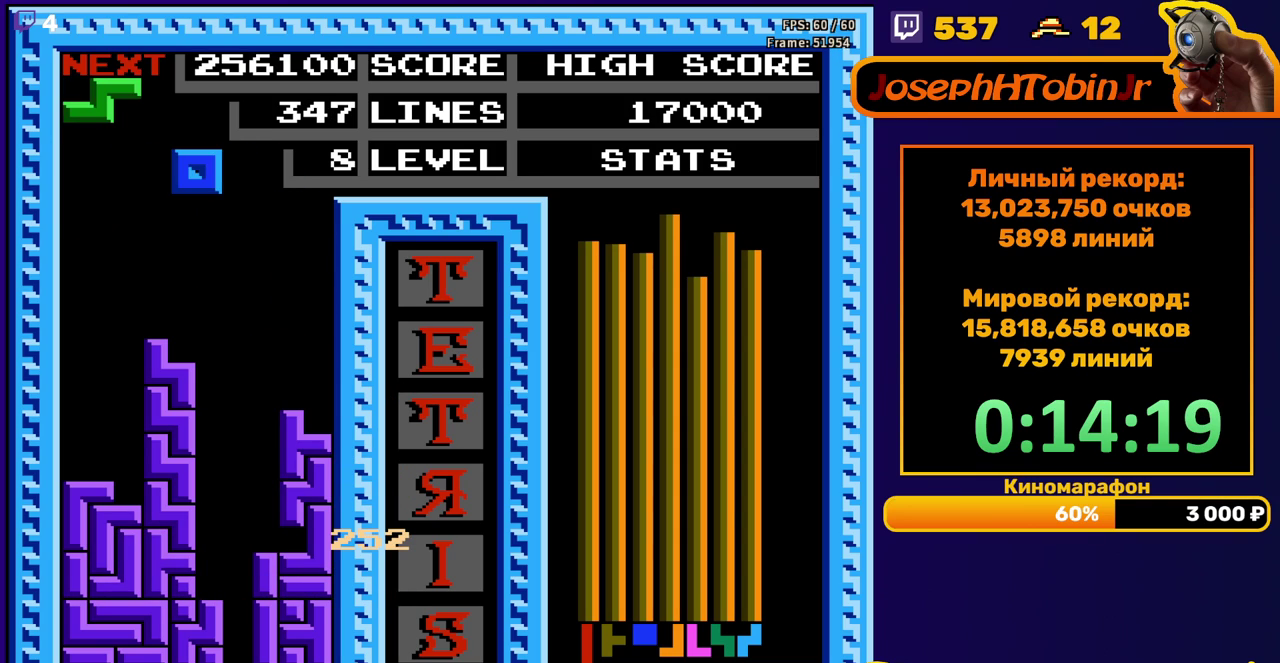
{"buttons": ["DPAD_DOWN"], "events": [[150, "DPAD_RIGHT", "down"], [217, "DPAD_RIGHT", "up"], [333, "DPAD_DOWN", "down"]]}
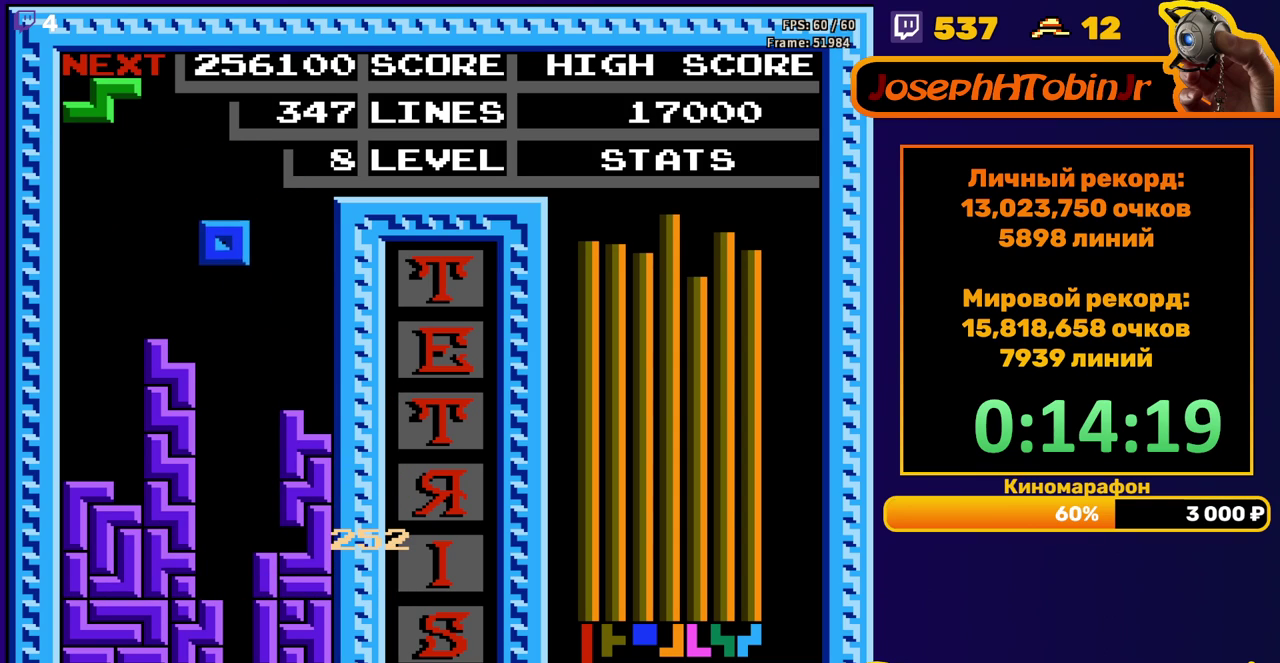
{"buttons": [], "events": [[333, "DPAD_DOWN", "up"]]}
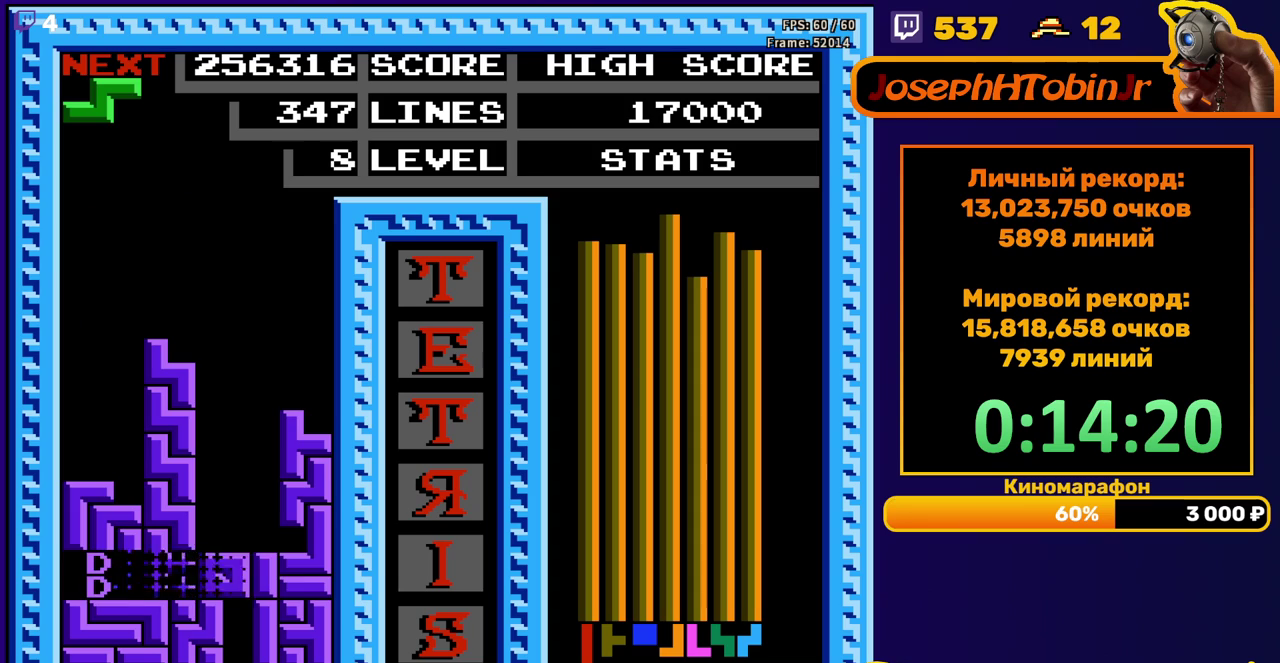
{"buttons": ["DPAD_RIGHT"], "events": [[300, "DPAD_RIGHT", "down"], [383, "A", "down"], [500, "A", "up"]]}
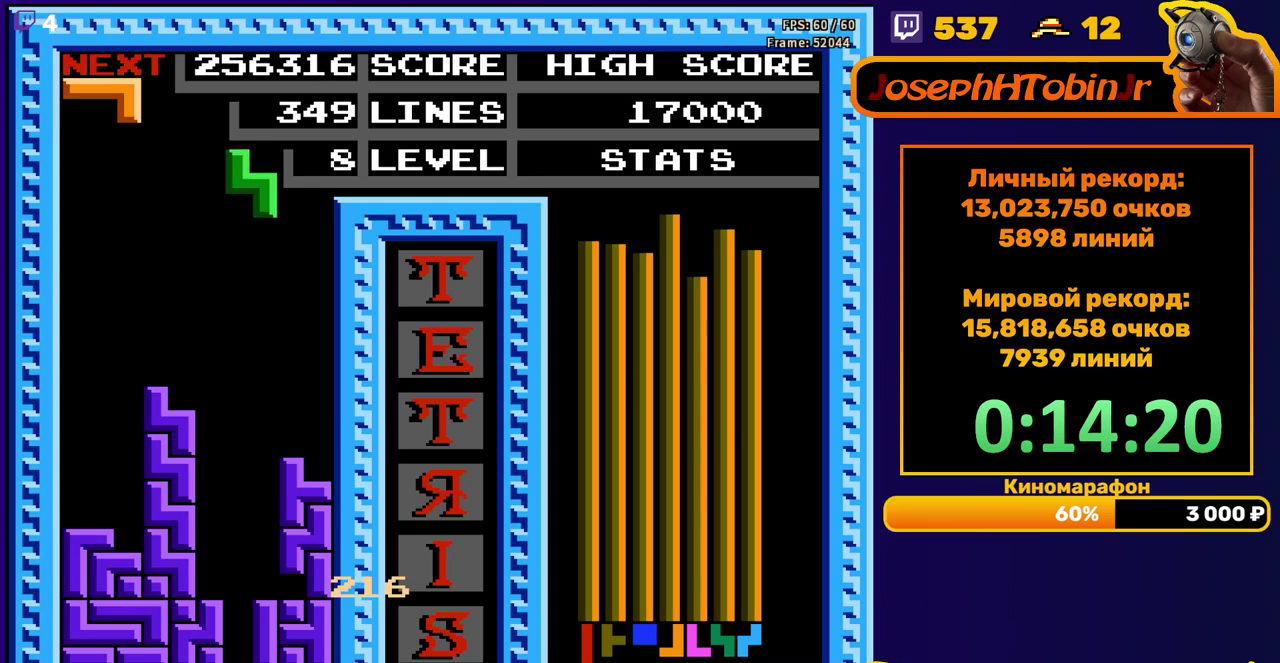
{"buttons": ["DPAD_DOWN"], "events": [[267, "DPAD_RIGHT", "up"], [300, "DPAD_DOWN", "down"]]}
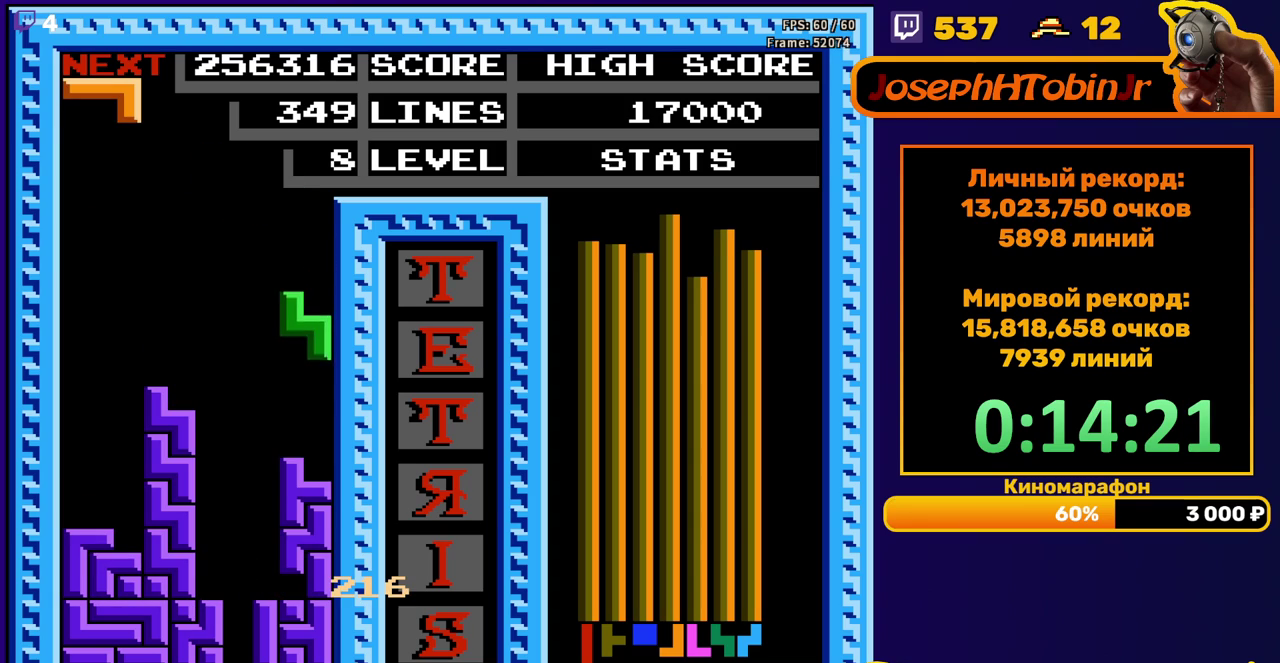
{"buttons": ["DPAD_LEFT"], "events": [[150, "DPAD_DOWN", "up"], [217, "DPAD_LEFT", "down"]]}
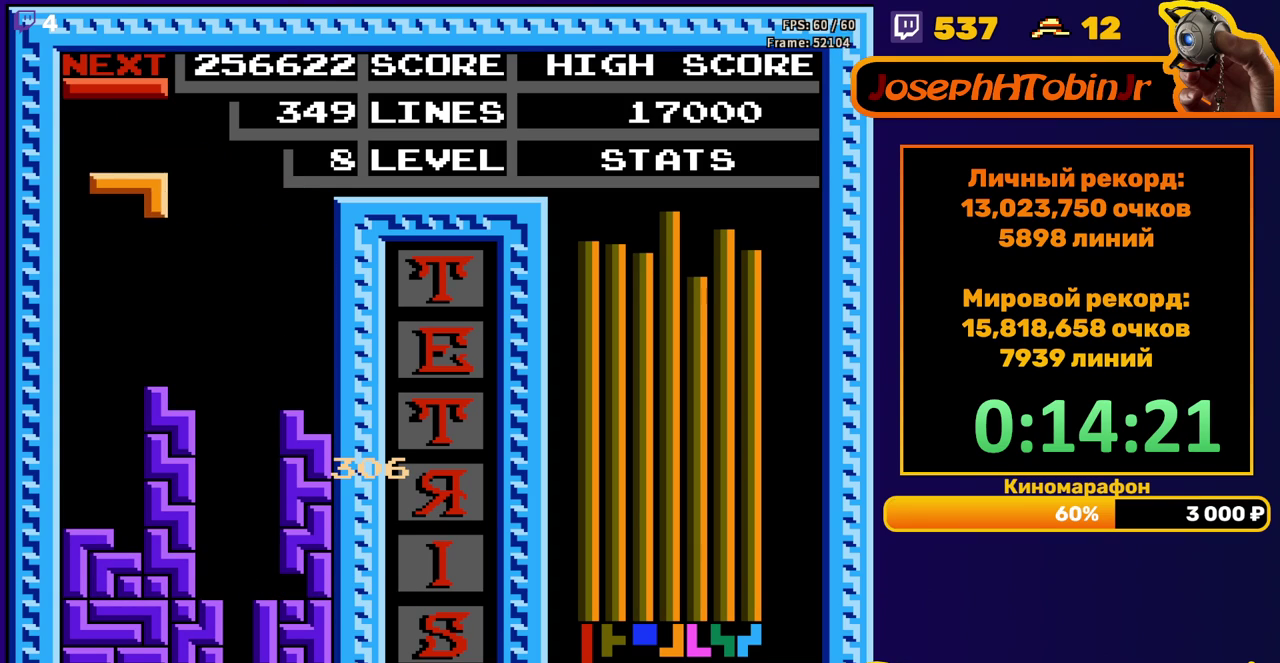
{"buttons": ["DPAD_DOWN"], "events": [[150, "DPAD_DOWN", "down"], [150, "DPAD_LEFT", "up"]]}
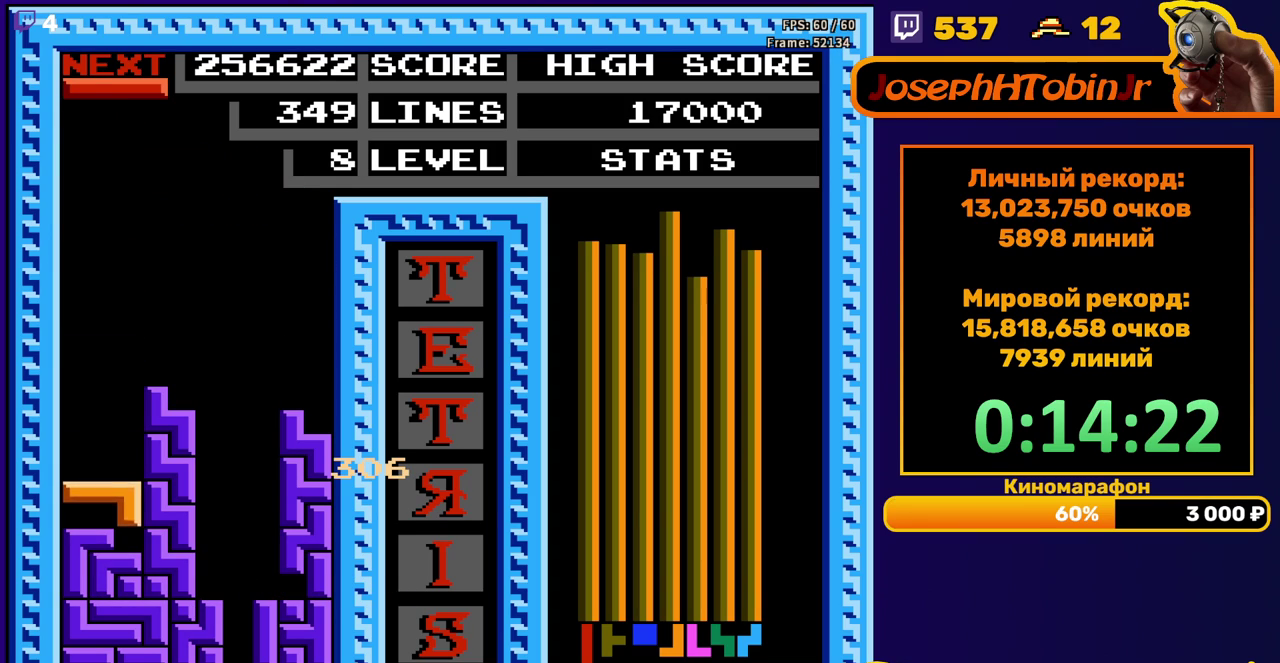
{"buttons": ["DPAD_DOWN"], "events": [[50, "DPAD_DOWN", "up"], [217, "B", "down"], [233, "DPAD_DOWN", "down"], [350, "B", "up"]]}
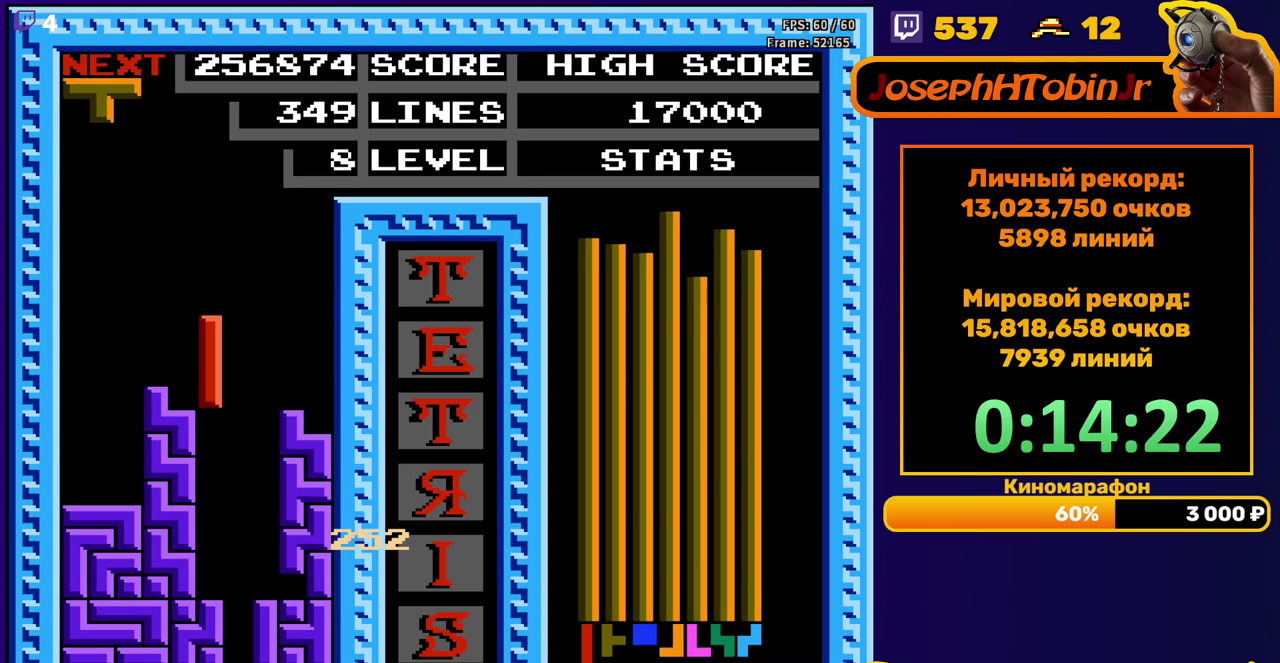
{"buttons": ["DPAD_RIGHT"], "events": [[200, "DPAD_DOWN", "up"], [267, "DPAD_RIGHT", "down"], [283, "A", "down"], [400, "A", "up"]]}
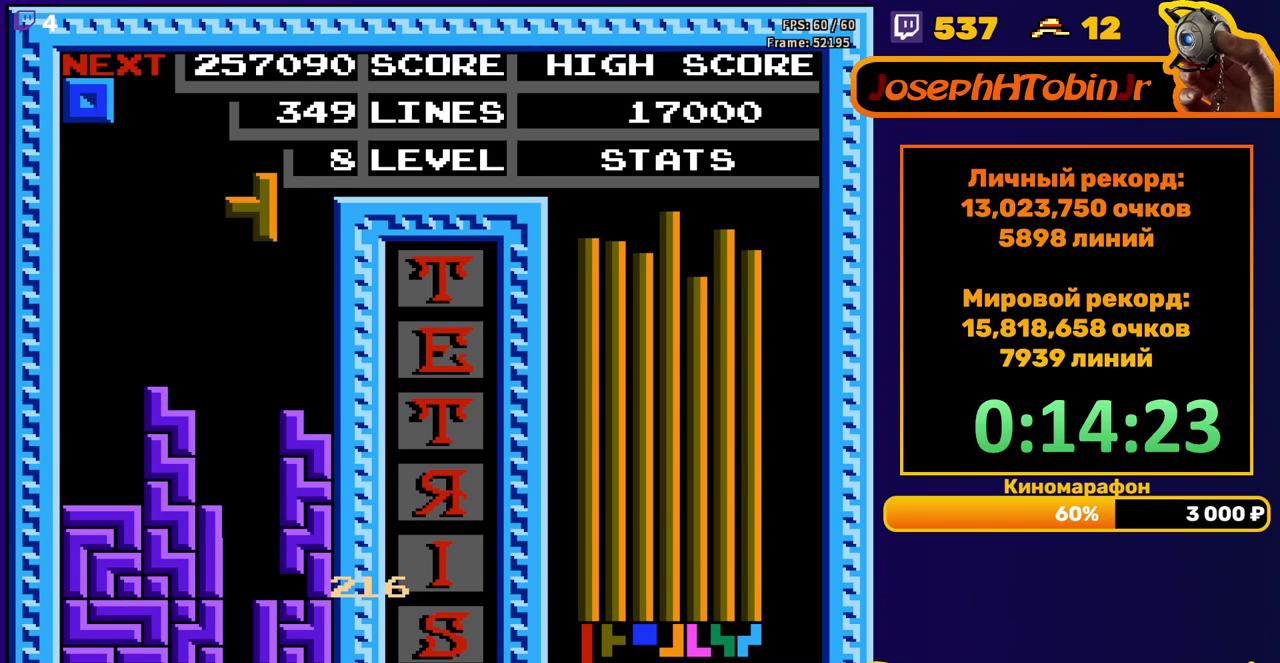
{"buttons": ["DPAD_DOWN"], "events": [[183, "DPAD_RIGHT", "up"], [217, "DPAD_DOWN", "down"]]}
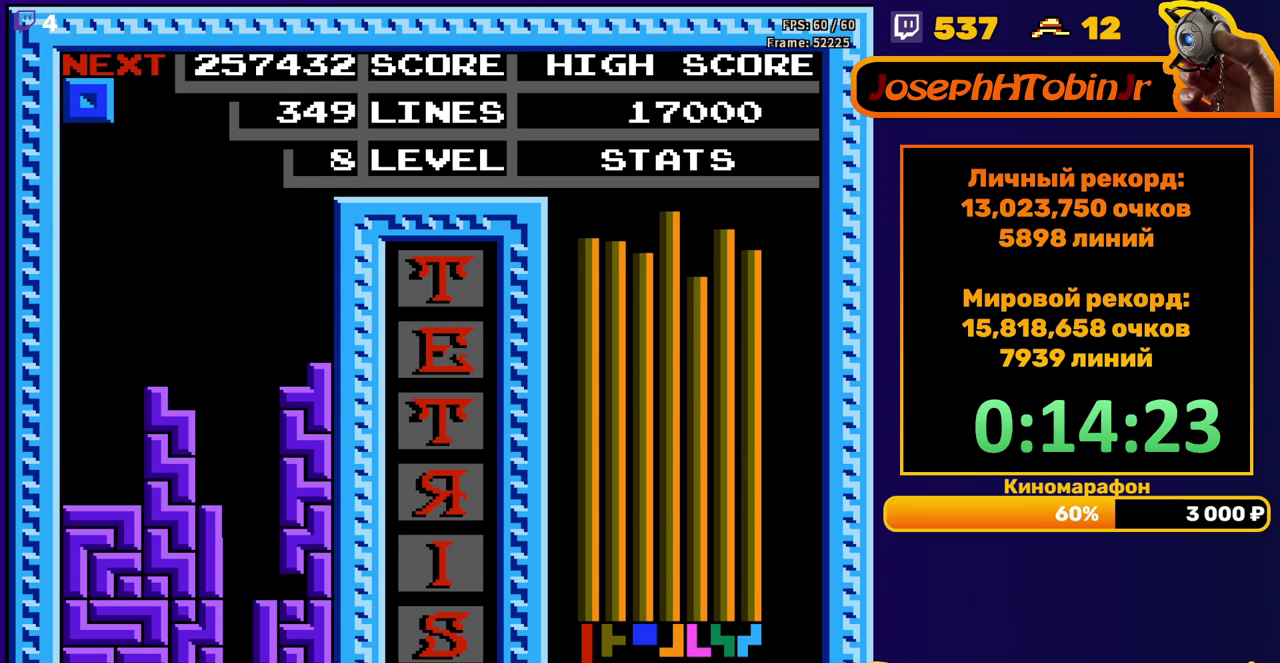
{"buttons": ["DPAD_LEFT"], "events": [[33, "DPAD_DOWN", "up"], [83, "DPAD_LEFT", "down"]]}
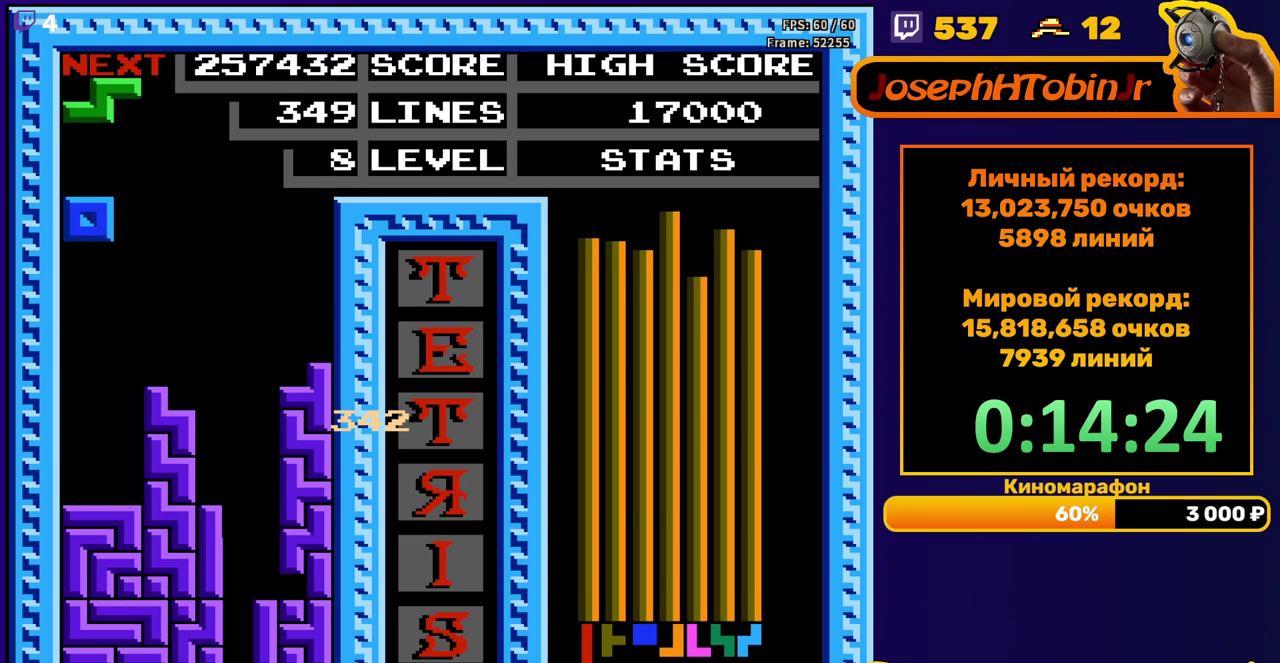
{"buttons": ["DPAD_LEFT"], "events": [[33, "DPAD_LEFT", "up"], [50, "DPAD_DOWN", "down"], [450, "DPAD_DOWN", "up"], [500, "DPAD_LEFT", "down"]]}
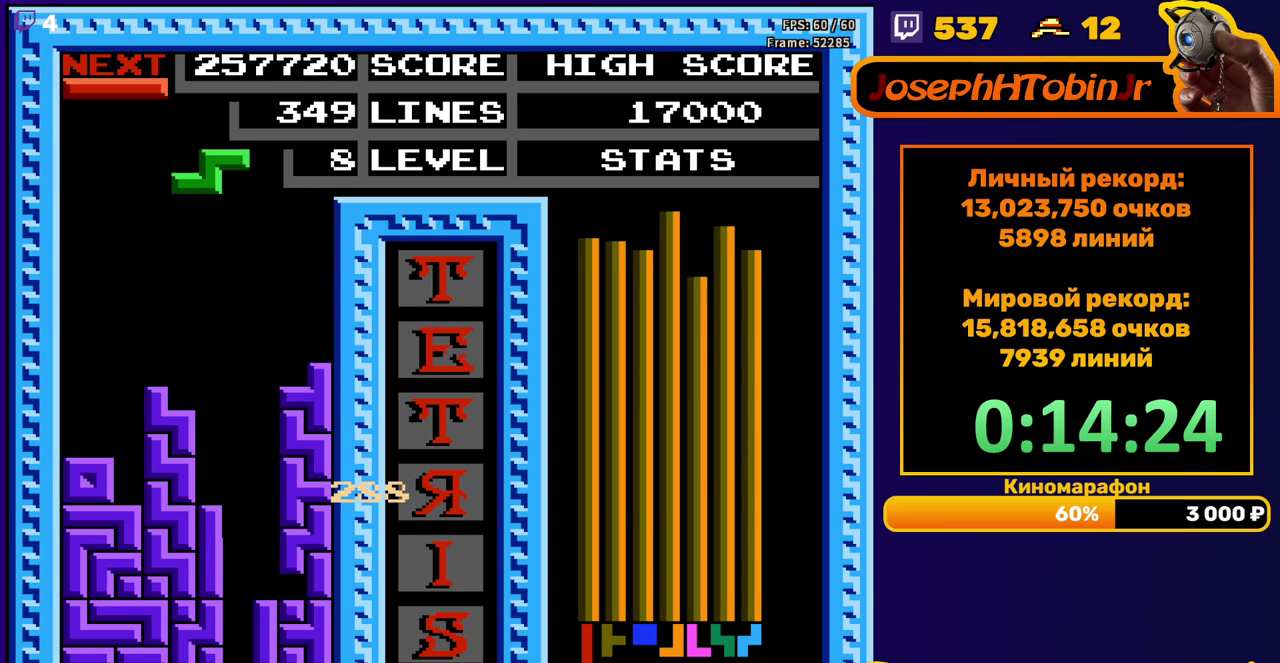
{"buttons": ["DPAD_DOWN"], "events": [[33, "A", "down"], [100, "DPAD_LEFT", "up"], [150, "A", "up"], [183, "DPAD_DOWN", "down"]]}
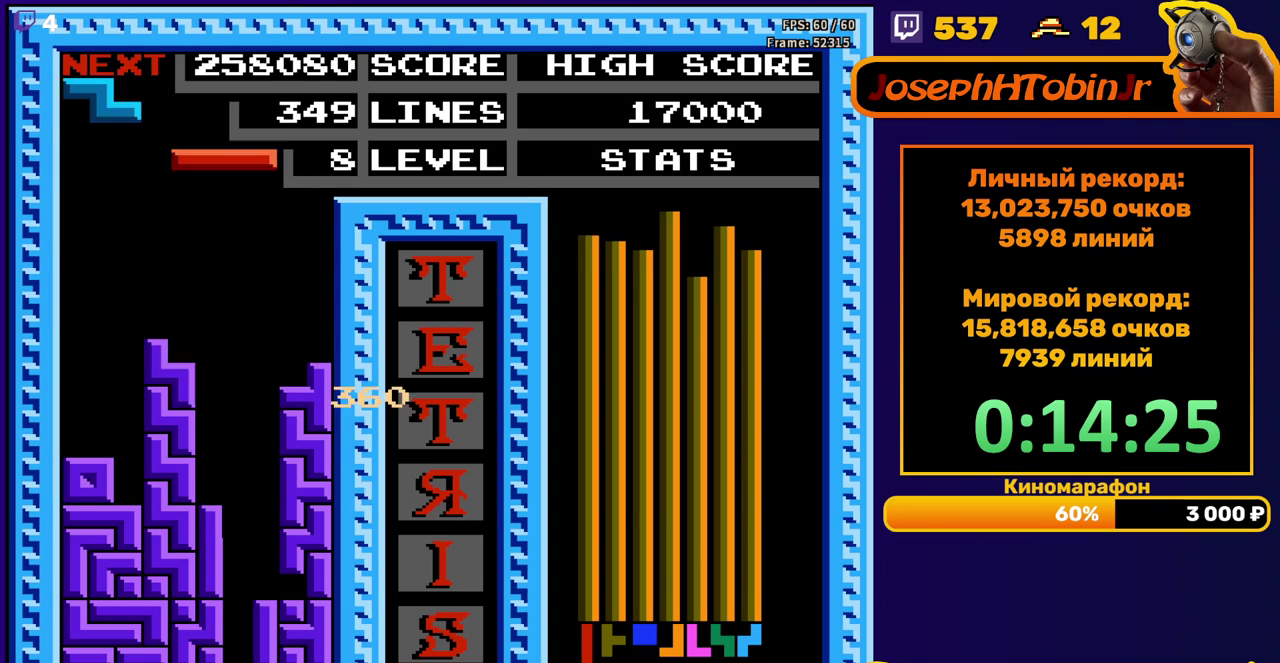
{"buttons": ["B", "DPAD_LEFT"], "events": [[67, "DPAD_DOWN", "up"], [200, "DPAD_LEFT", "down"], [400, "B", "down"]]}
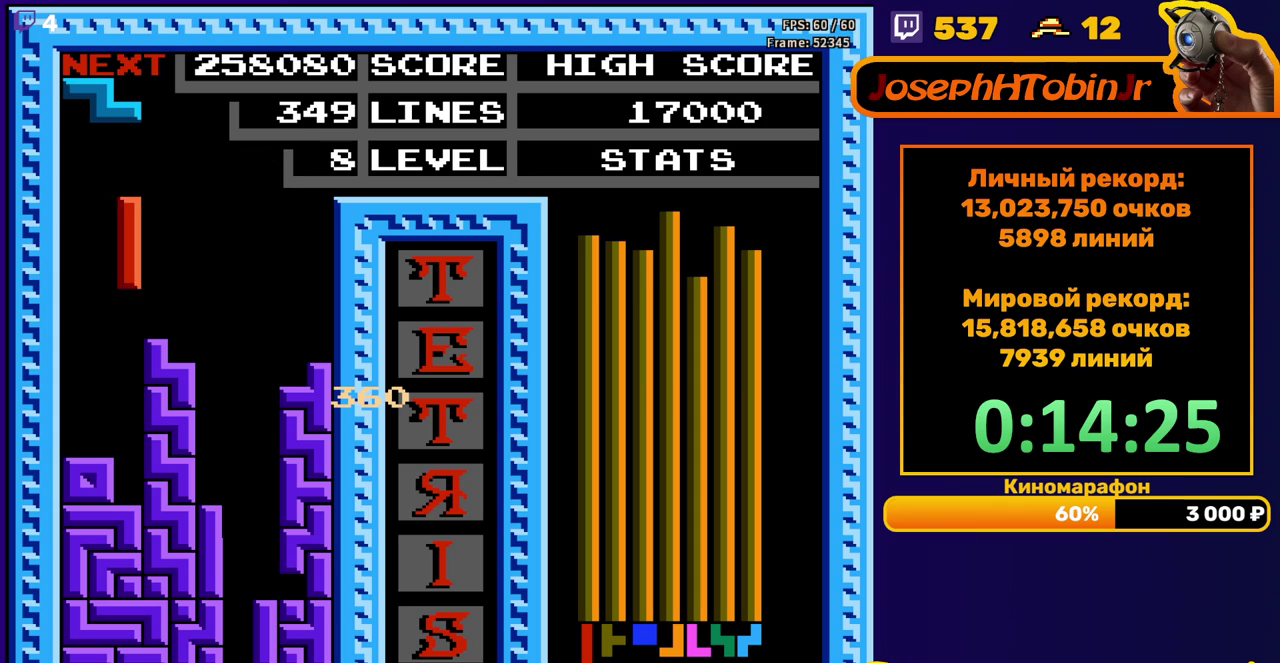
{"buttons": ["DPAD_DOWN"], "events": [[17, "B", "up"], [67, "DPAD_LEFT", "up"], [167, "DPAD_DOWN", "down"]]}
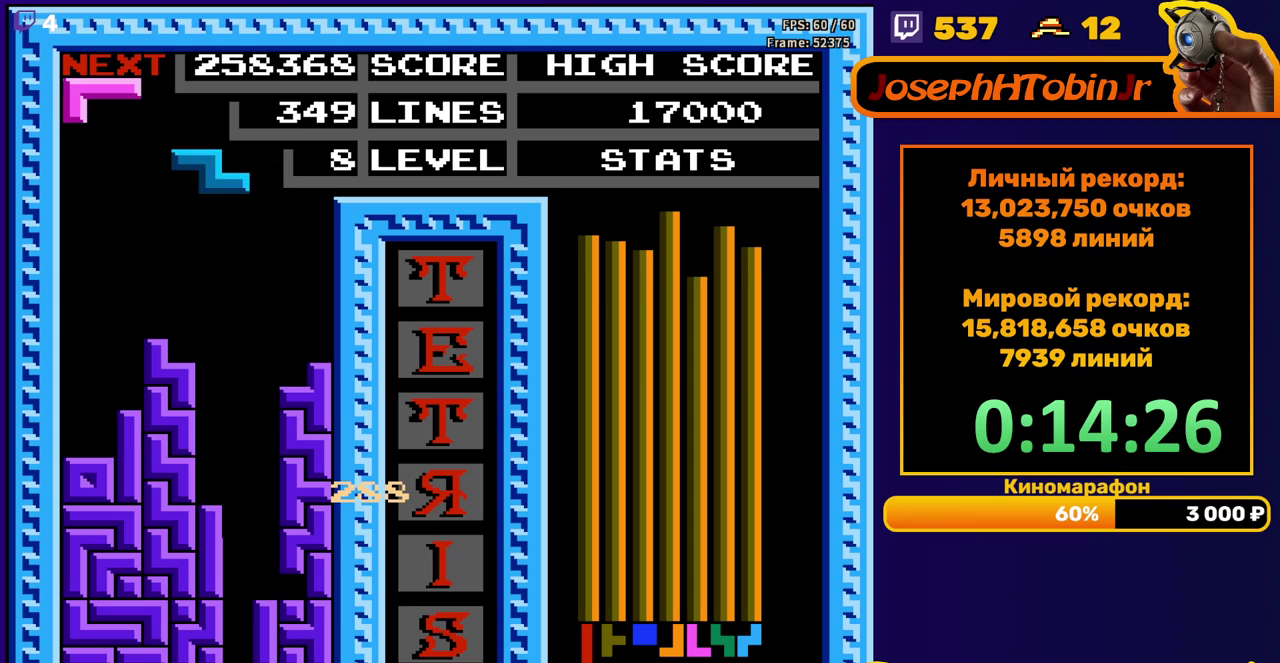
{"buttons": ["DPAD_RIGHT"], "events": [[17, "DPAD_DOWN", "up"], [83, "DPAD_RIGHT", "down"], [117, "A", "down"], [217, "A", "up"]]}
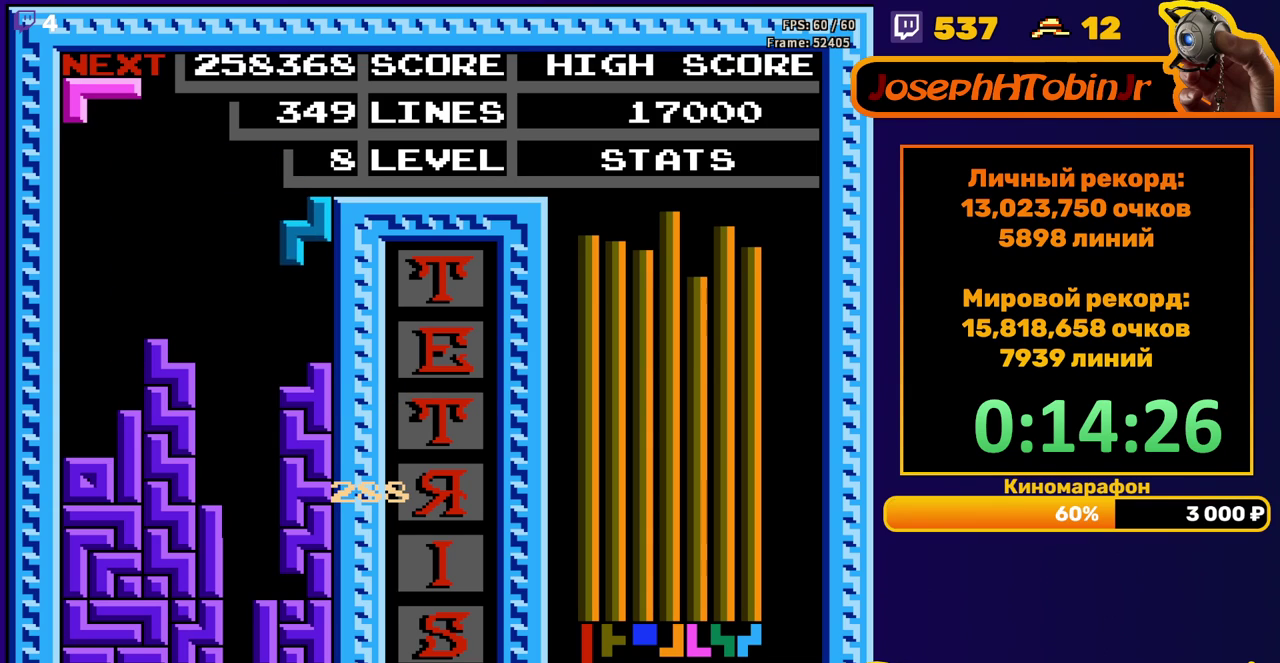
{"buttons": ["B", "DPAD_RIGHT"], "events": [[17, "DPAD_RIGHT", "up"], [50, "DPAD_DOWN", "down"], [350, "DPAD_DOWN", "up"], [417, "DPAD_RIGHT", "down"], [450, "B", "down"]]}
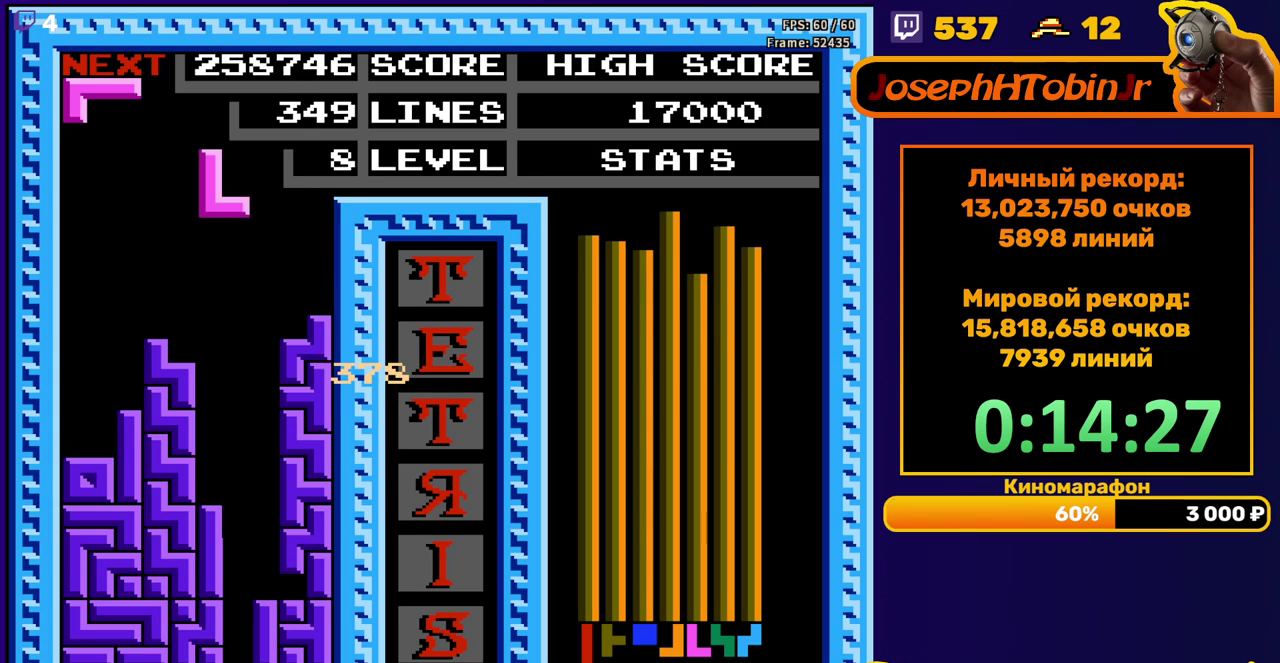
{"buttons": ["DPAD_DOWN"], "events": [[50, "B", "up"], [117, "DPAD_RIGHT", "up"], [217, "DPAD_DOWN", "down"]]}
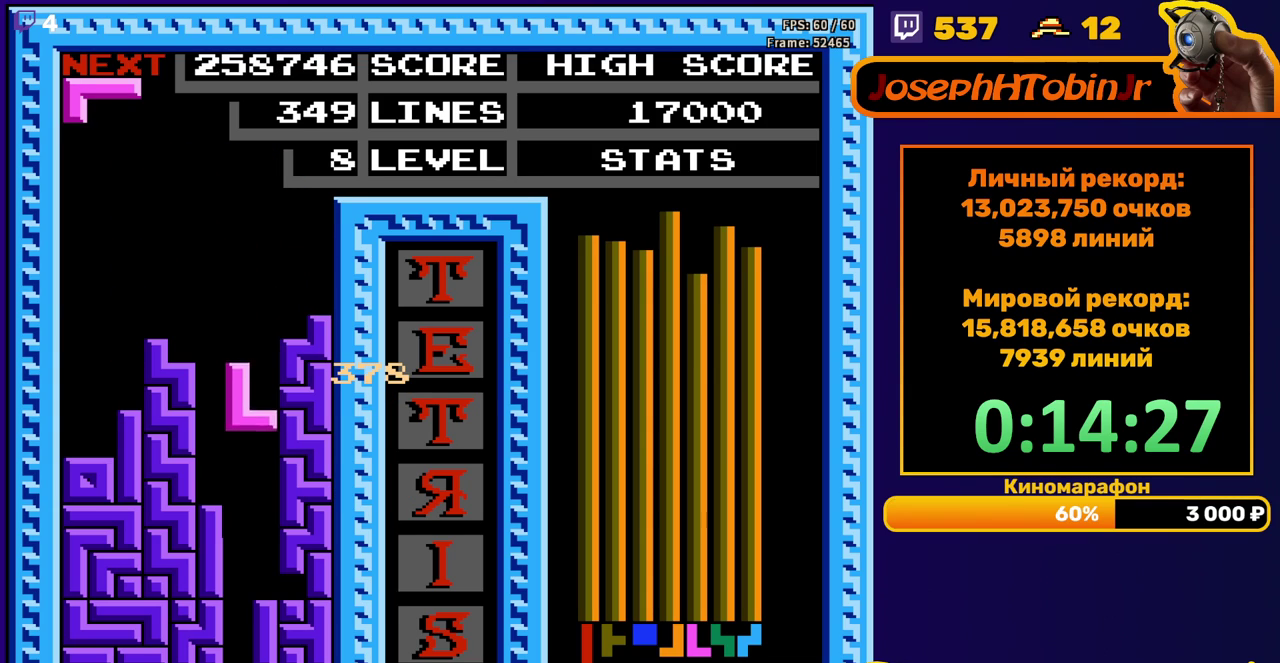
{"buttons": ["DPAD_RIGHT"], "events": [[67, "DPAD_DOWN", "up"], [167, "DPAD_RIGHT", "down"]]}
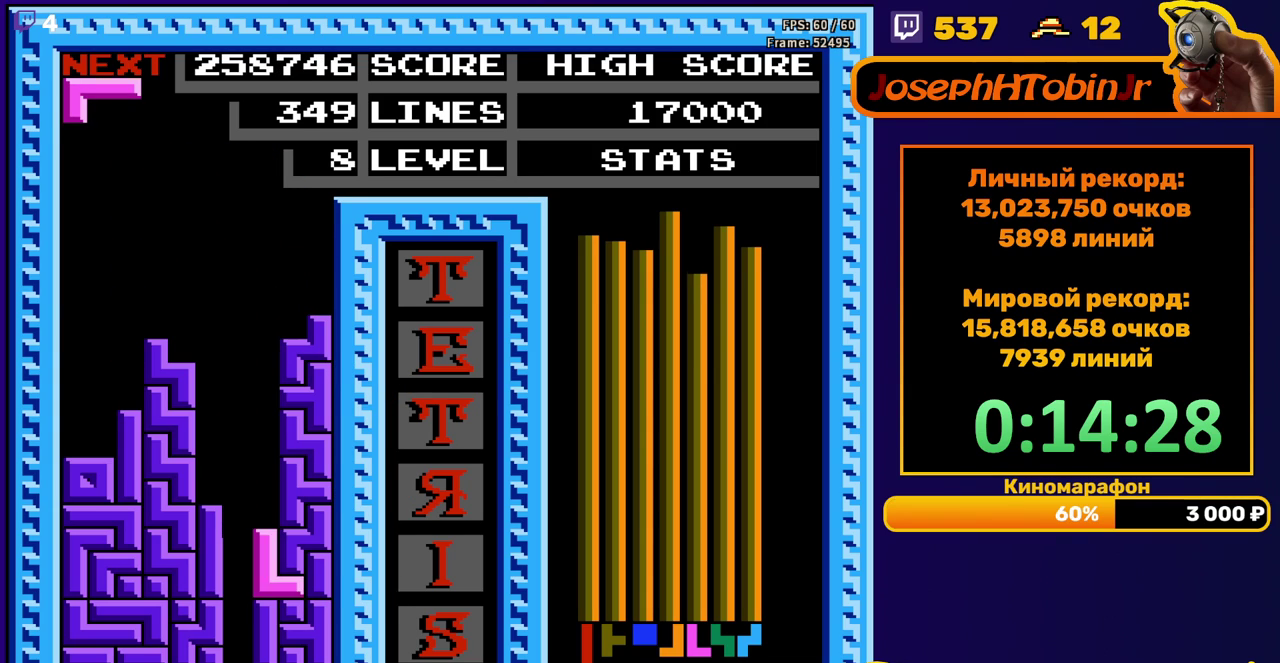
{"buttons": [], "events": [[83, "DPAD_RIGHT", "up"]]}
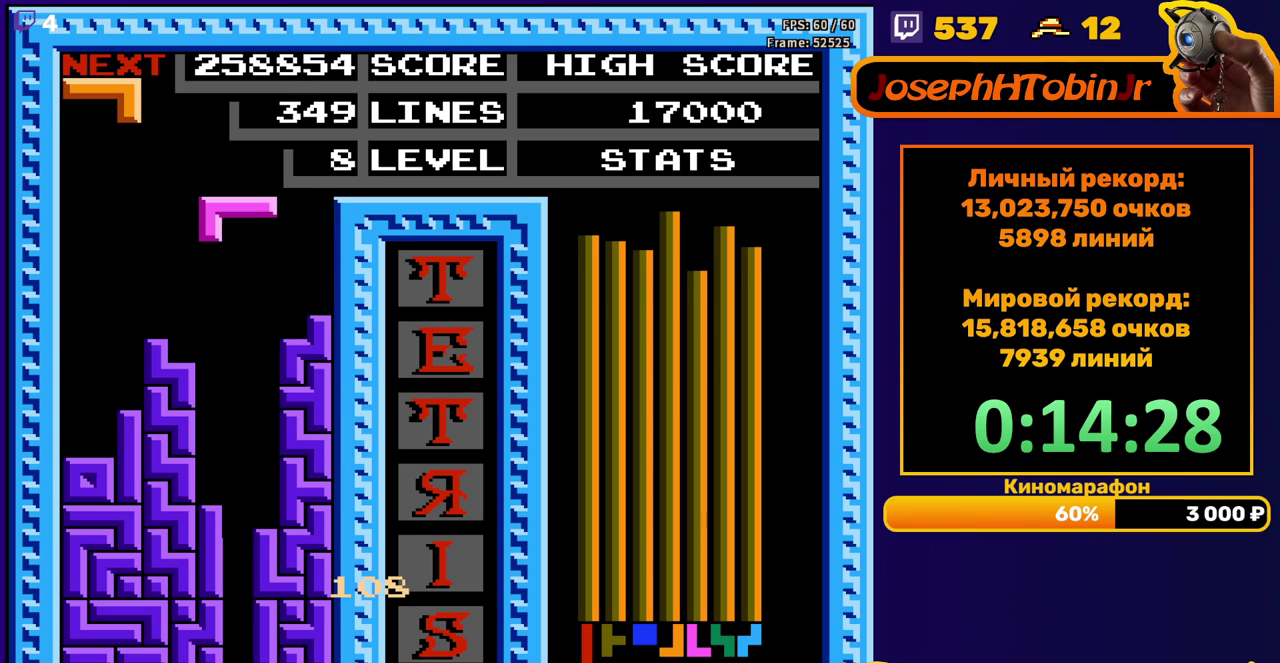
{"buttons": ["DPAD_DOWN"], "events": [[167, "DPAD_DOWN", "down"]]}
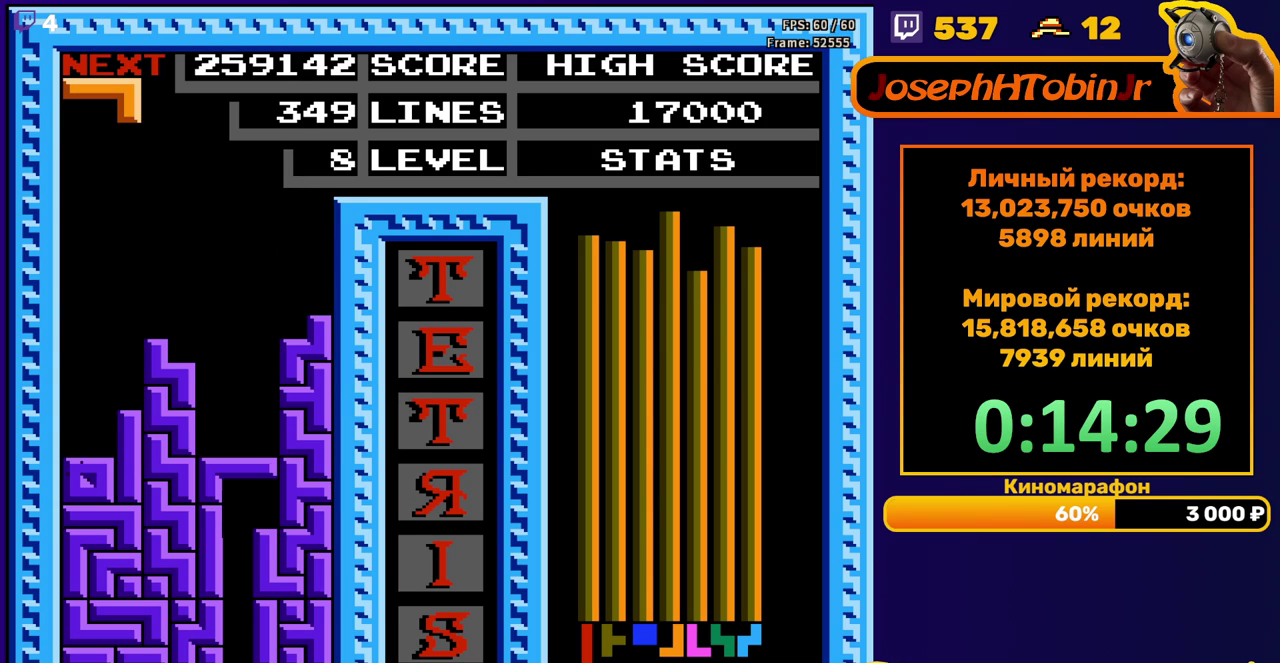
{"buttons": [], "events": [[100, "DPAD_DOWN", "up"]]}
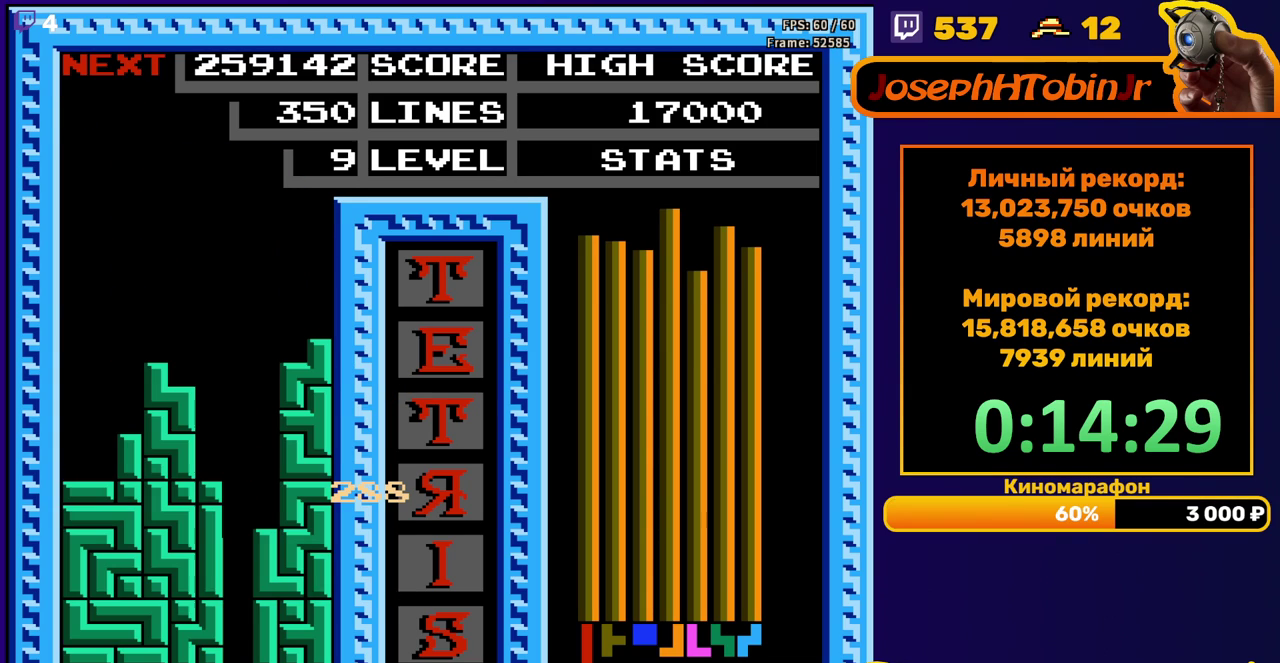
{"buttons": [], "events": [[33, "DPAD_RIGHT", "down"], [67, "B", "down"], [117, "DPAD_RIGHT", "up"], [167, "B", "up"], [167, "DPAD_RIGHT", "down"], [250, "DPAD_RIGHT", "up"]]}
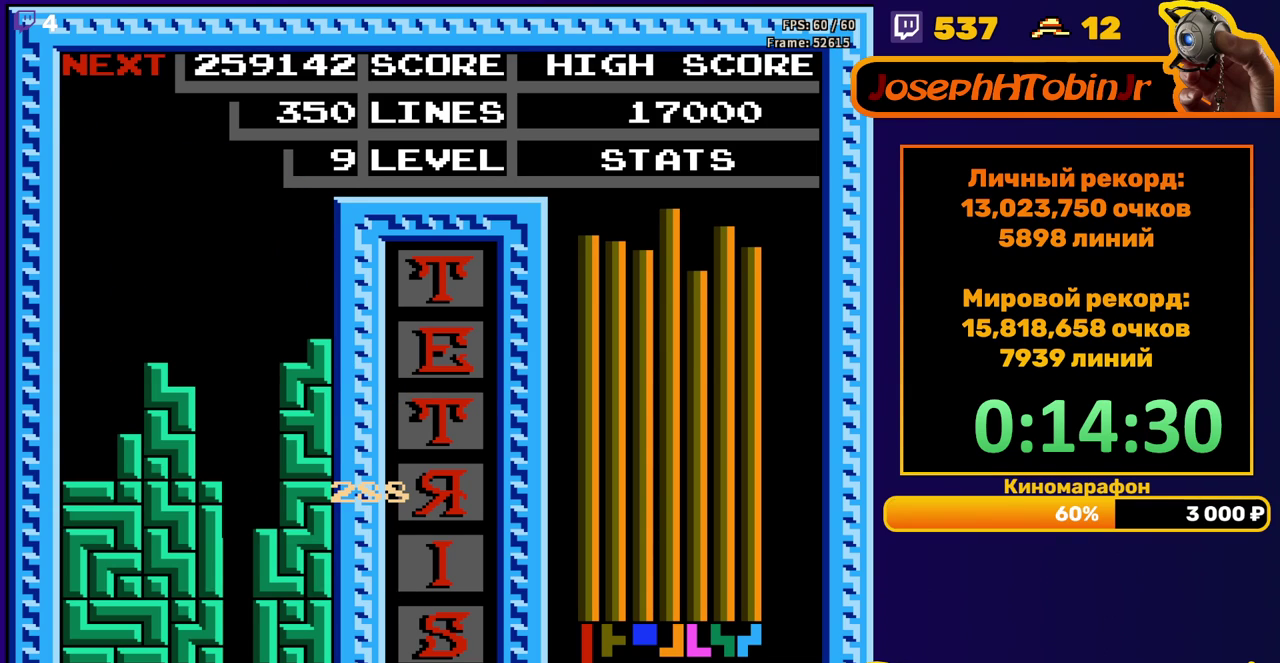
{"buttons": ["START"], "events": [[50, "START", "down"], [150, "START", "up"], [233, "START", "down"], [317, "START", "up"], [367, "START", "down"]]}
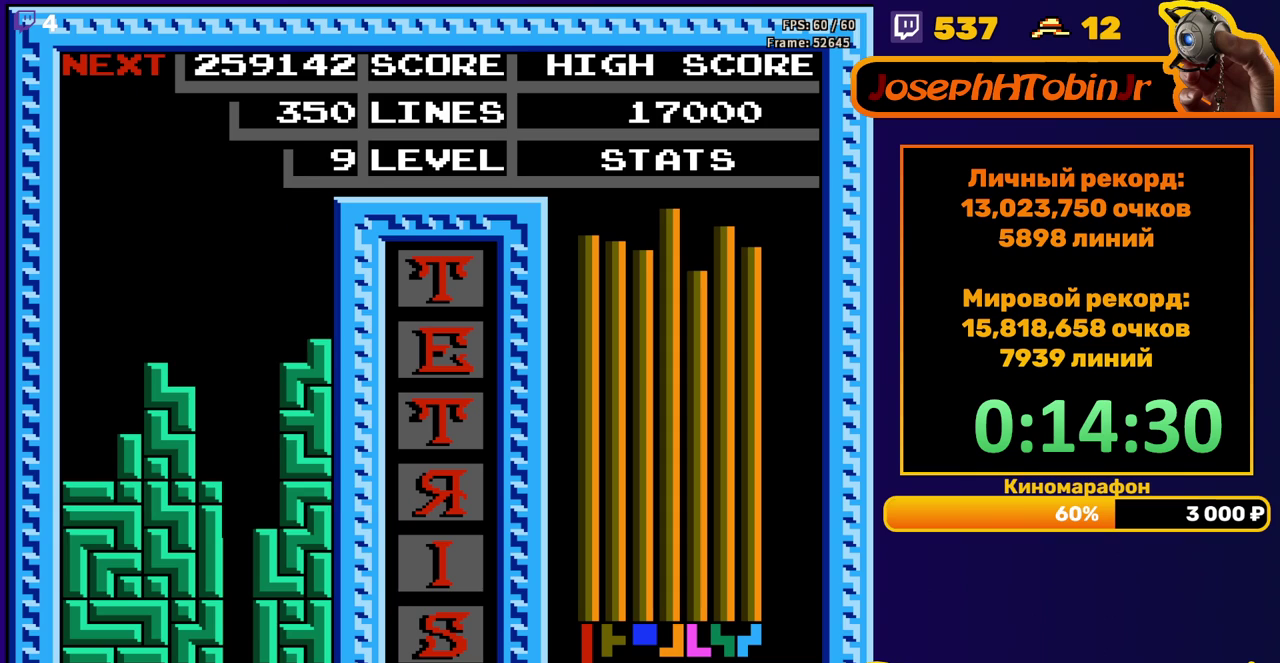
{"buttons": [], "events": [[50, "START", "up"], [100, "START", "down"], [150, "START", "up"], [217, "START", "down"], [283, "START", "up"], [333, "START", "down"], [400, "START", "up"]]}
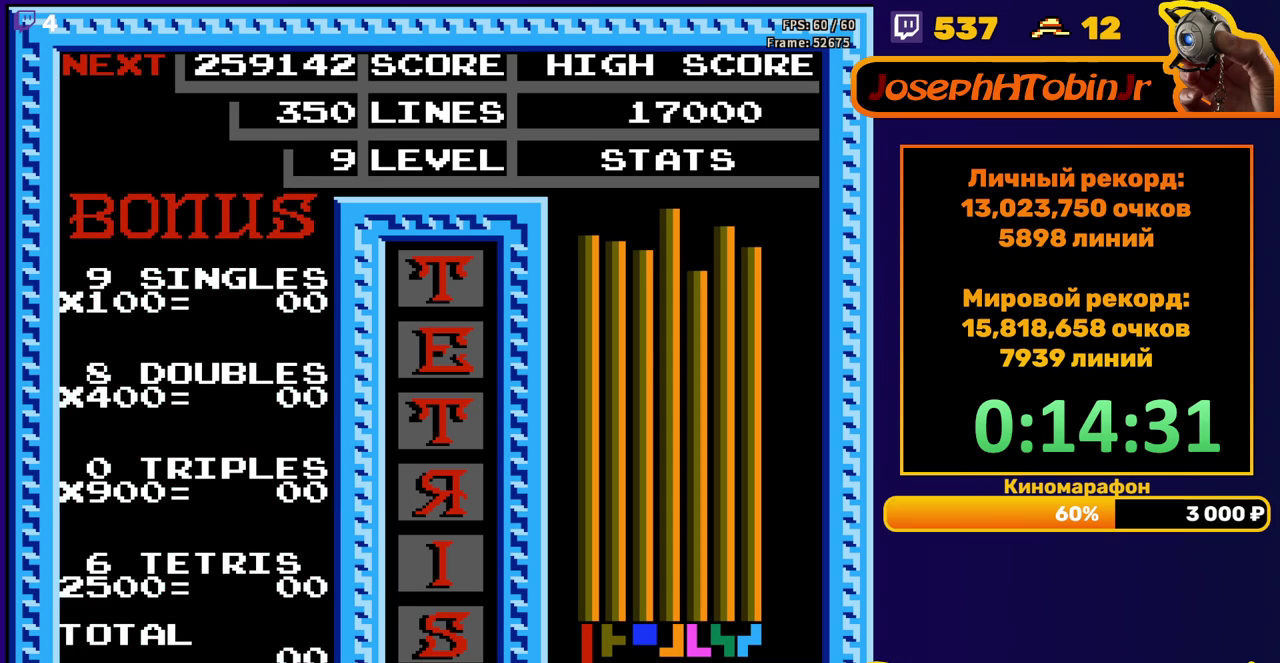
{"buttons": [], "events": [[183, "START", "down"], [367, "START", "up"], [433, "START", "down"], [483, "START", "up"]]}
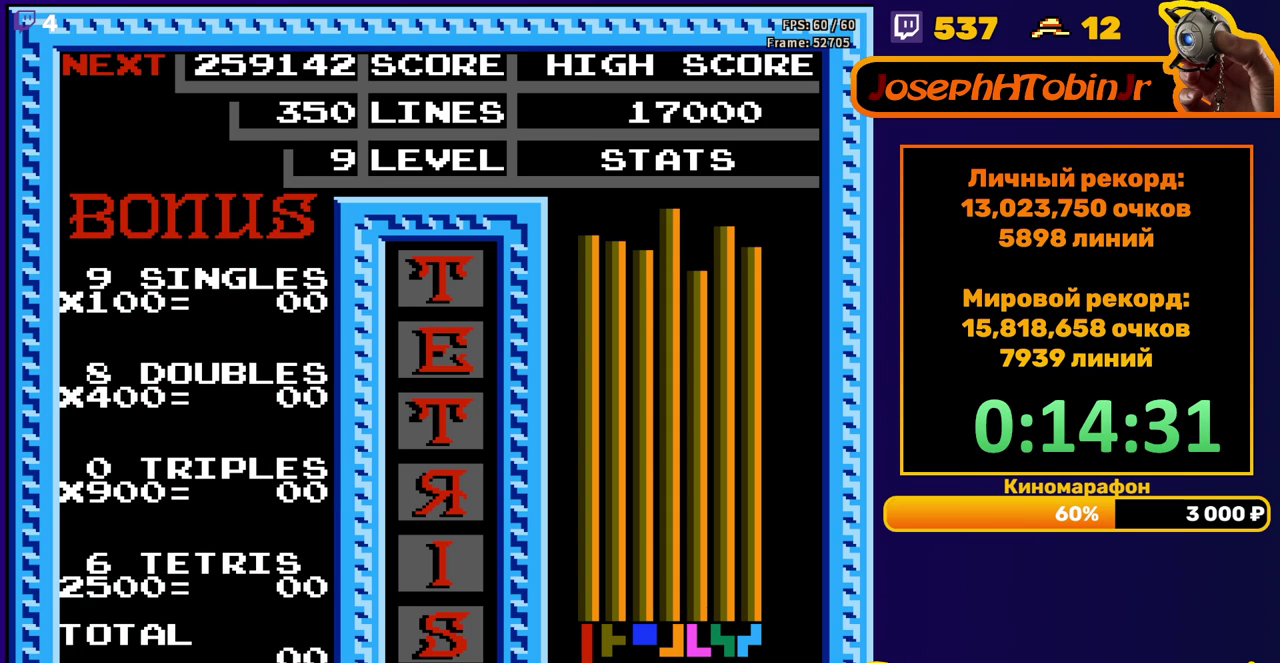
{"buttons": ["START"], "events": [[150, "START", "down"], [200, "START", "up"], [267, "START", "down"], [317, "START", "up"], [367, "START", "down"], [433, "START", "up"], [500, "START", "down"]]}